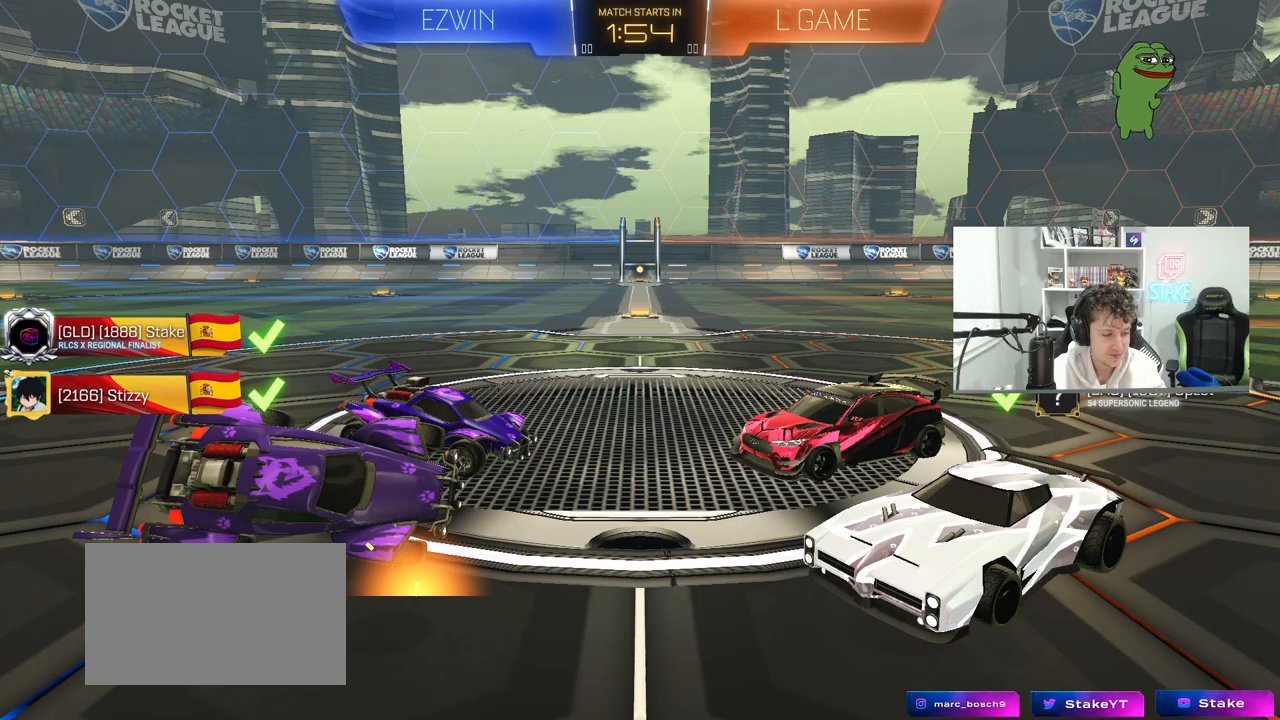
Gameplay with keyboard and mouse; each line is a JSON object with the keys and mouse buttons held at the frame after it. "events" lists presses ("down") and releases ("up") of "1", "2", "3", "4", "5", "a", "alt", "c", "caps_lock", "ctrl", "d", "e", "f", "g", "q", "r", "s", "shift", "space", "t", "tab", "v", "w", "x", "z", "mouse_left", "mouse_wheel" and "mouse_right" between this image and that frame as [ms after this image, input, new state], when the widget could be followed in between. "mouse_left", "mouse_wheel", "mouse_right" = the "left", "wheel", "right" buttons of the "mouse" list. No other keys are recorded. "wheel" means that the mouse wheel is clicked or scrolled. "mouse_move" is the direction in which the mouse moves at that frame (one of eight, or "still"), when it could be read.
{"keys": [], "mouse": [], "mouse_move": "still", "events": []}
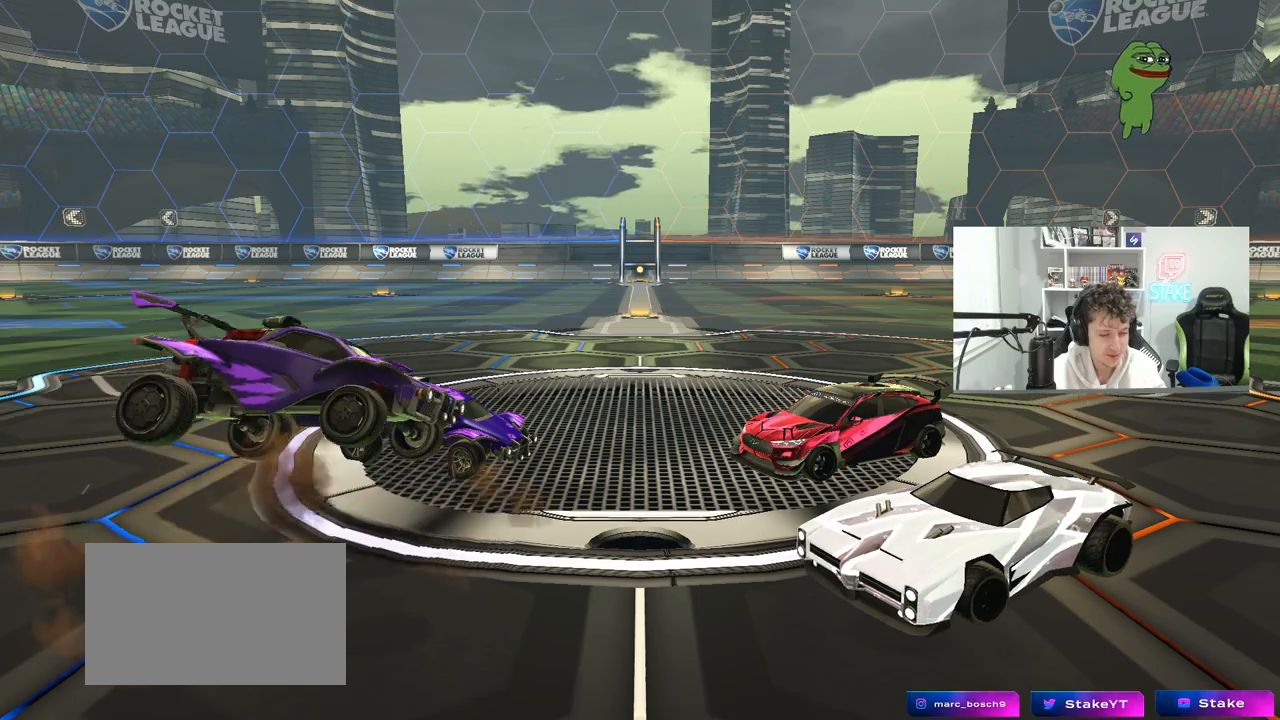
{"keys": [], "mouse": [], "mouse_move": "still", "events": []}
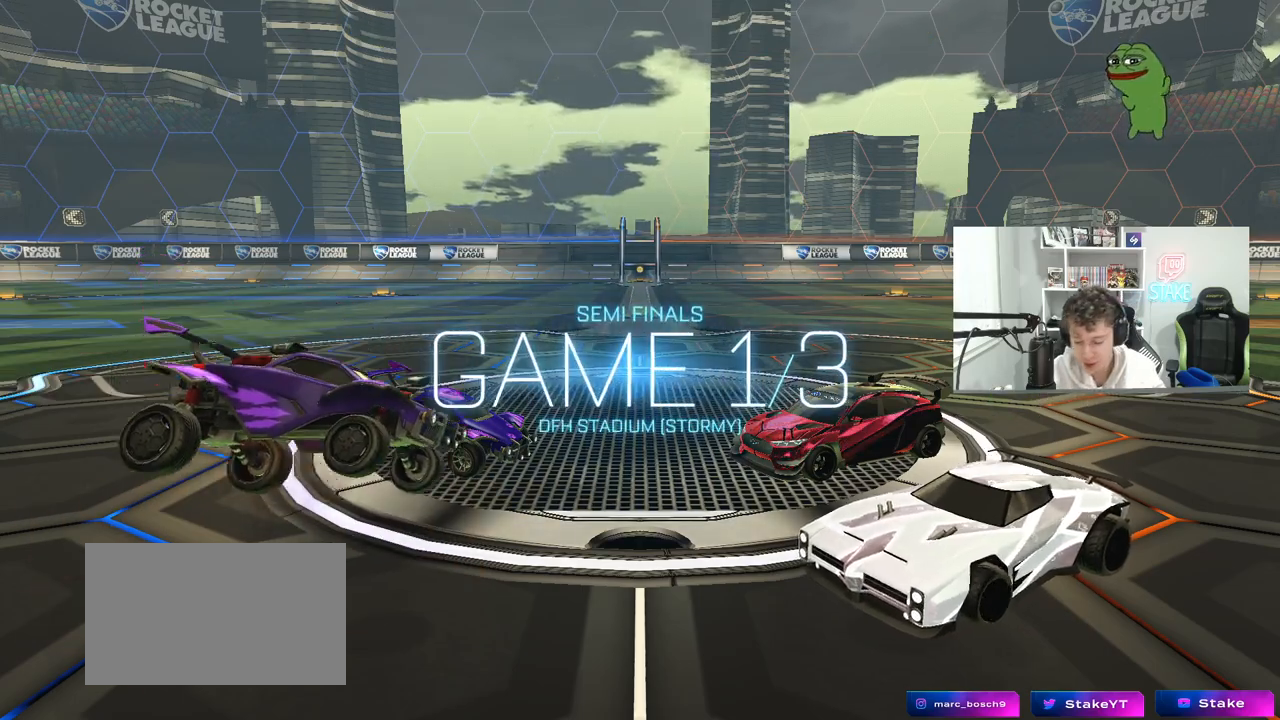
{"keys": [], "mouse": [], "mouse_move": "still", "events": []}
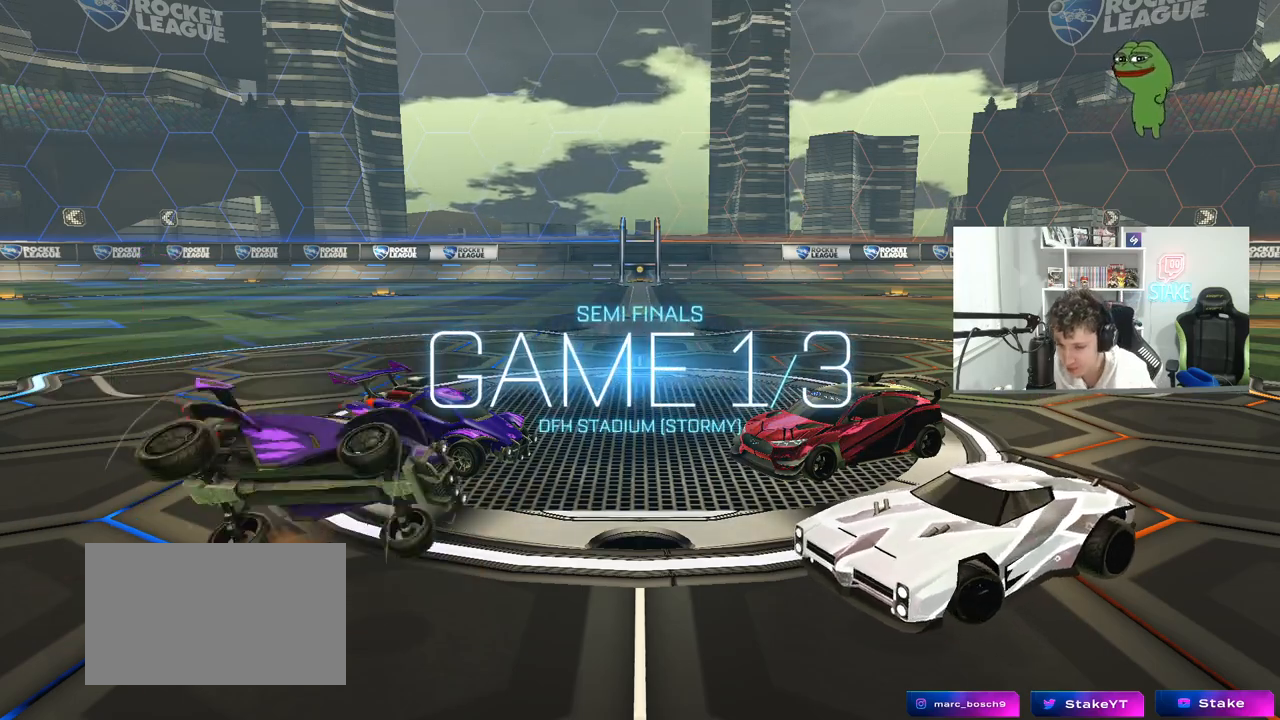
{"keys": [], "mouse": [], "mouse_move": "still", "events": []}
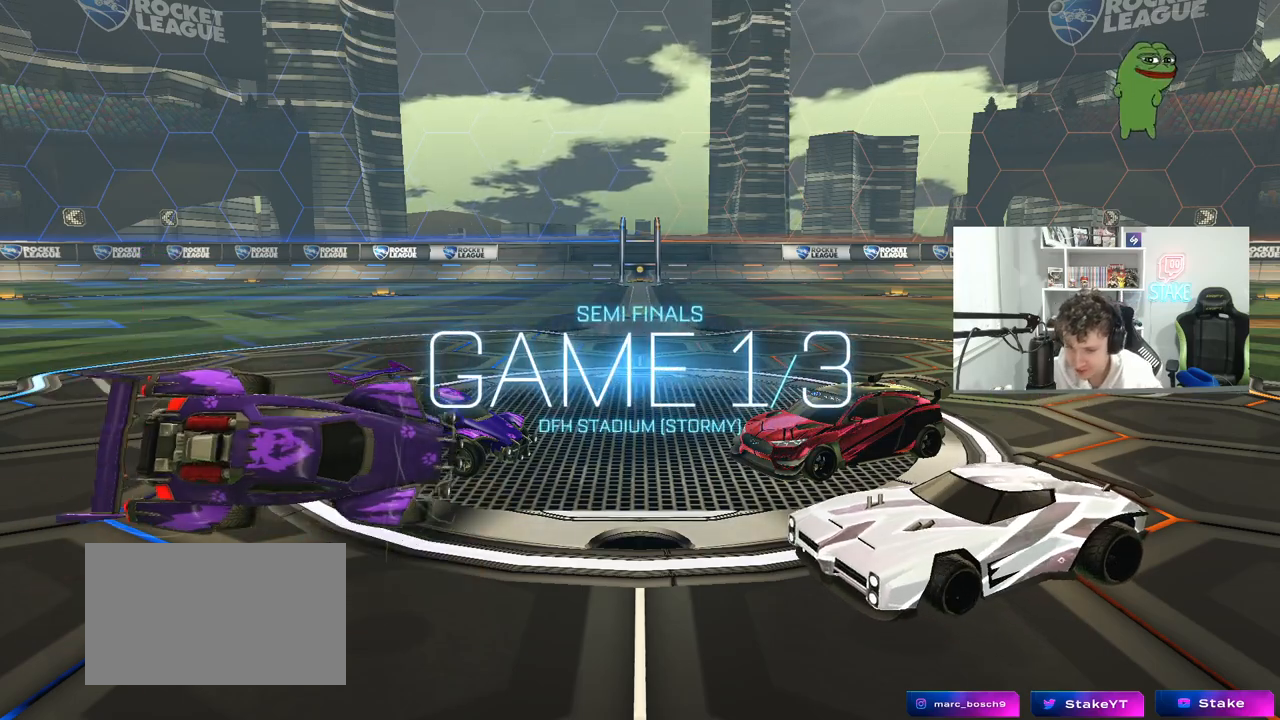
{"keys": [], "mouse": ["wheel"], "mouse_move": "up-left", "events": [[383, "mouse_wheel", "down"]]}
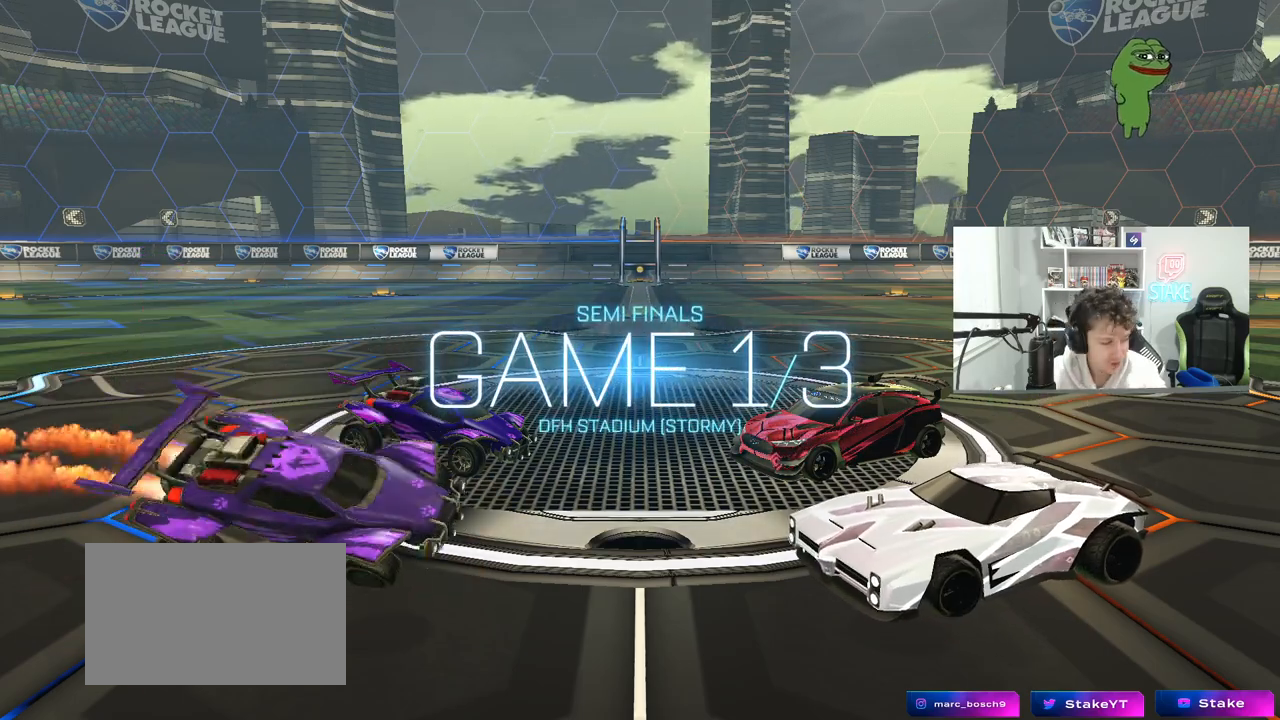
{"keys": [], "mouse": [], "mouse_move": "up-left", "events": [[83, "mouse_wheel", "up"], [167, "mouse_wheel", "down"], [267, "mouse_wheel", "up"], [317, "z", "down"], [450, "z", "up"]]}
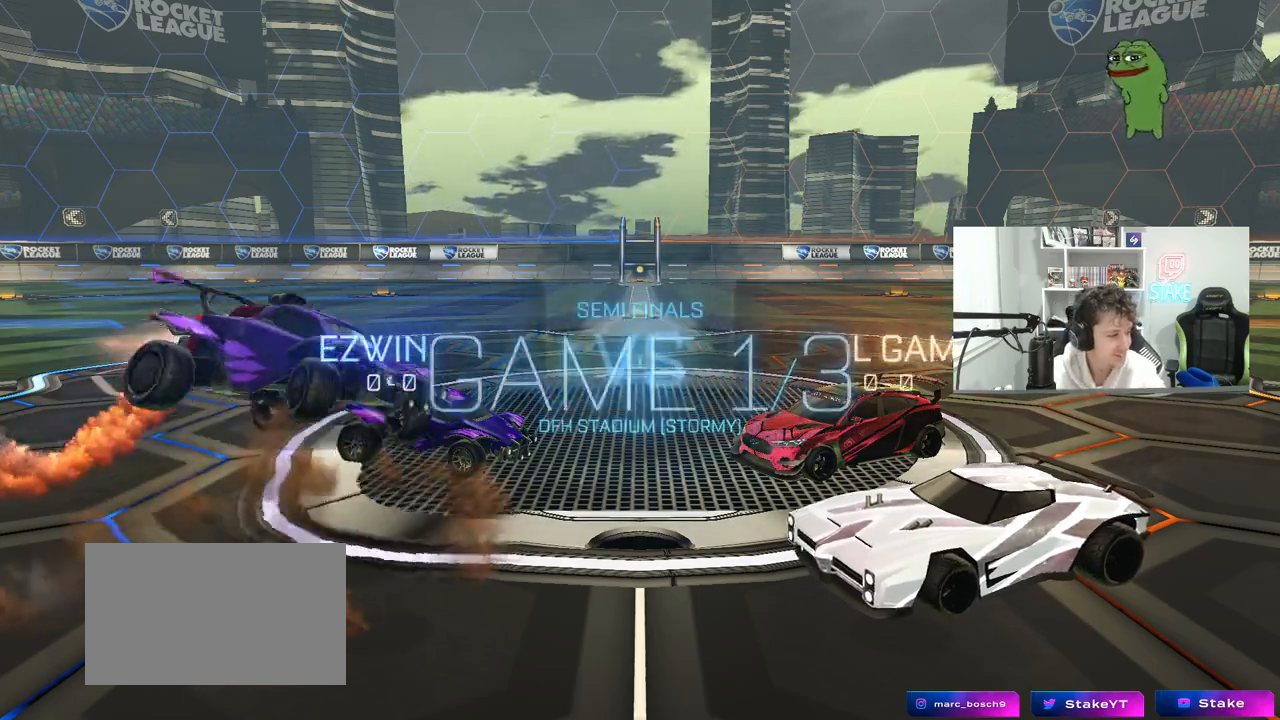
{"keys": [], "mouse": [], "mouse_move": "still", "events": []}
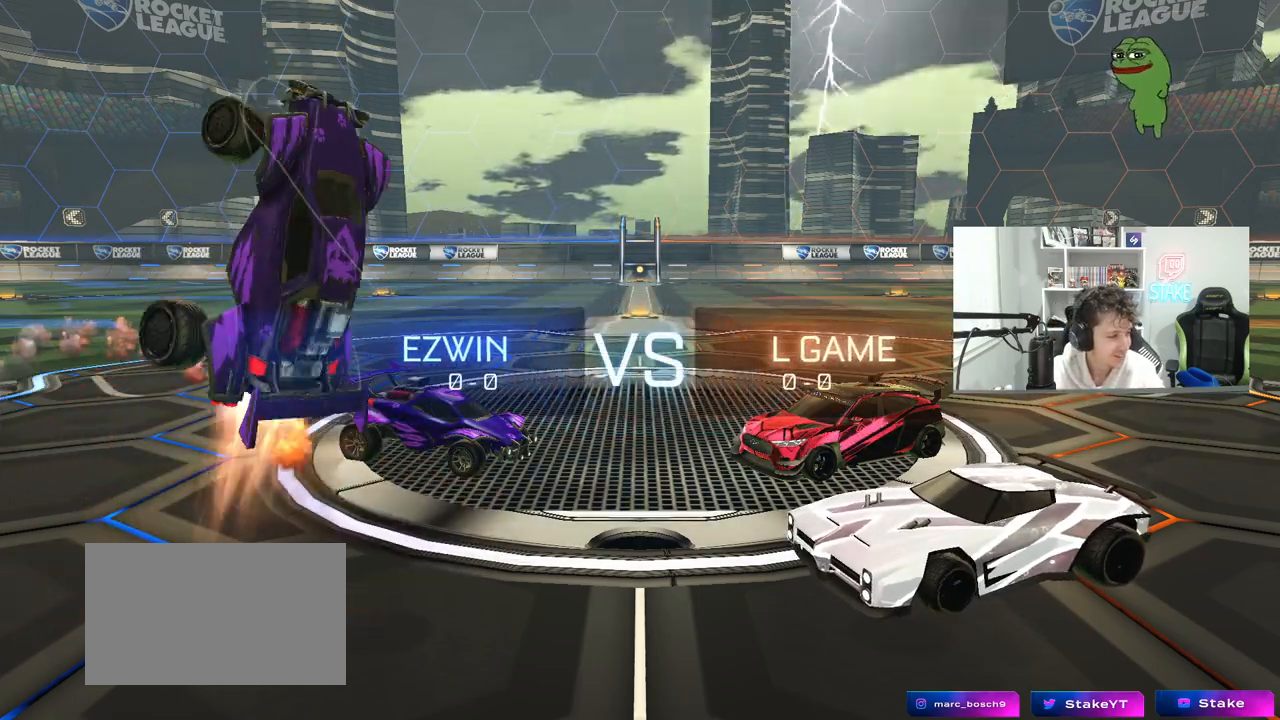
{"keys": [], "mouse": [], "mouse_move": "still", "events": [[300, "mouse_left", "down"], [433, "mouse_left", "up"]]}
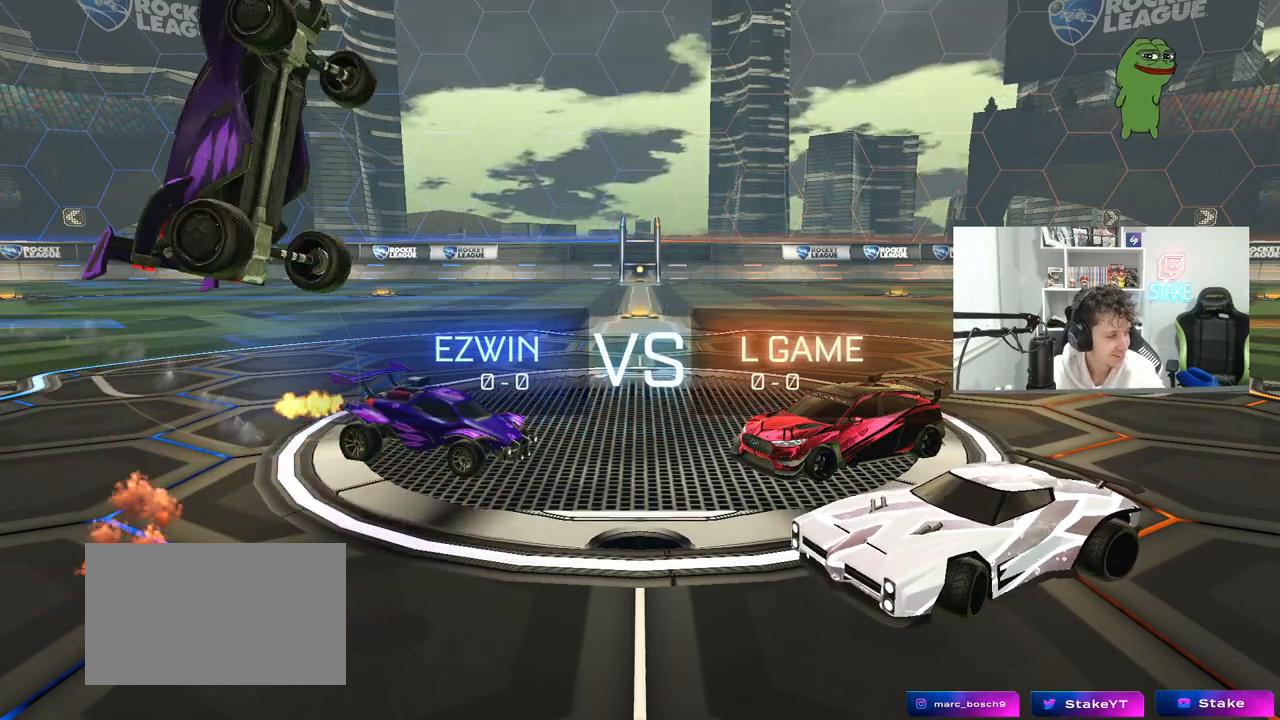
{"keys": [], "mouse": [], "mouse_move": "still", "events": []}
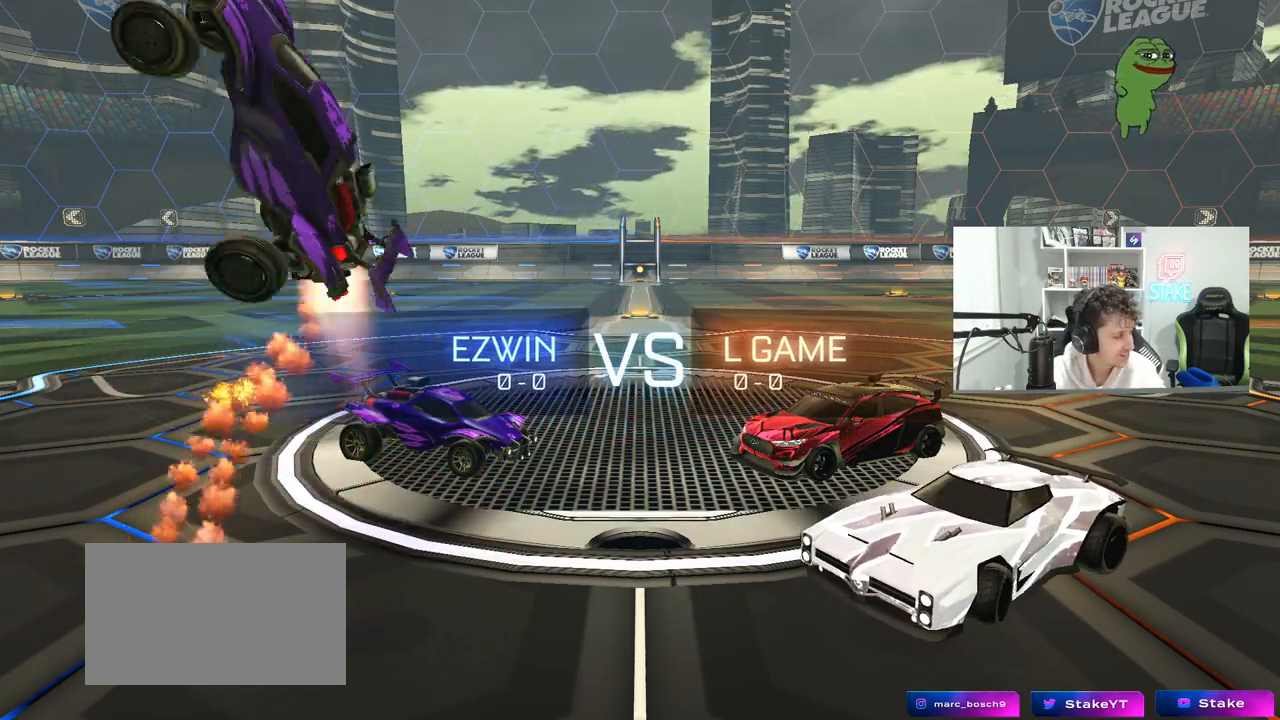
{"keys": ["w"], "mouse": [], "mouse_move": "still", "events": [[133, "mouse_right", "down"], [183, "w", "down"], [233, "mouse_right", "up"], [333, "mouse_right", "down"], [467, "mouse_right", "up"]]}
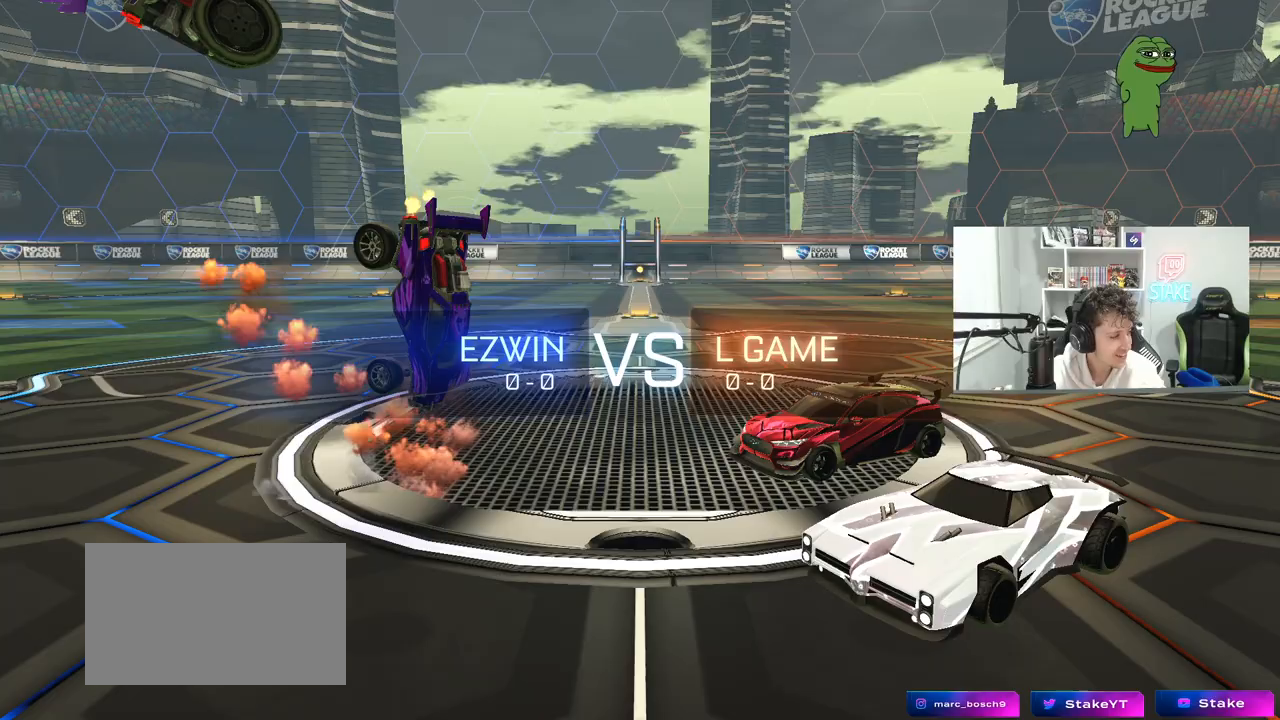
{"keys": ["a", "w"], "mouse": ["left"], "mouse_move": "down-left", "events": [[67, "w", "up"], [333, "w", "down"], [433, "mouse_left", "down"], [483, "a", "down"]]}
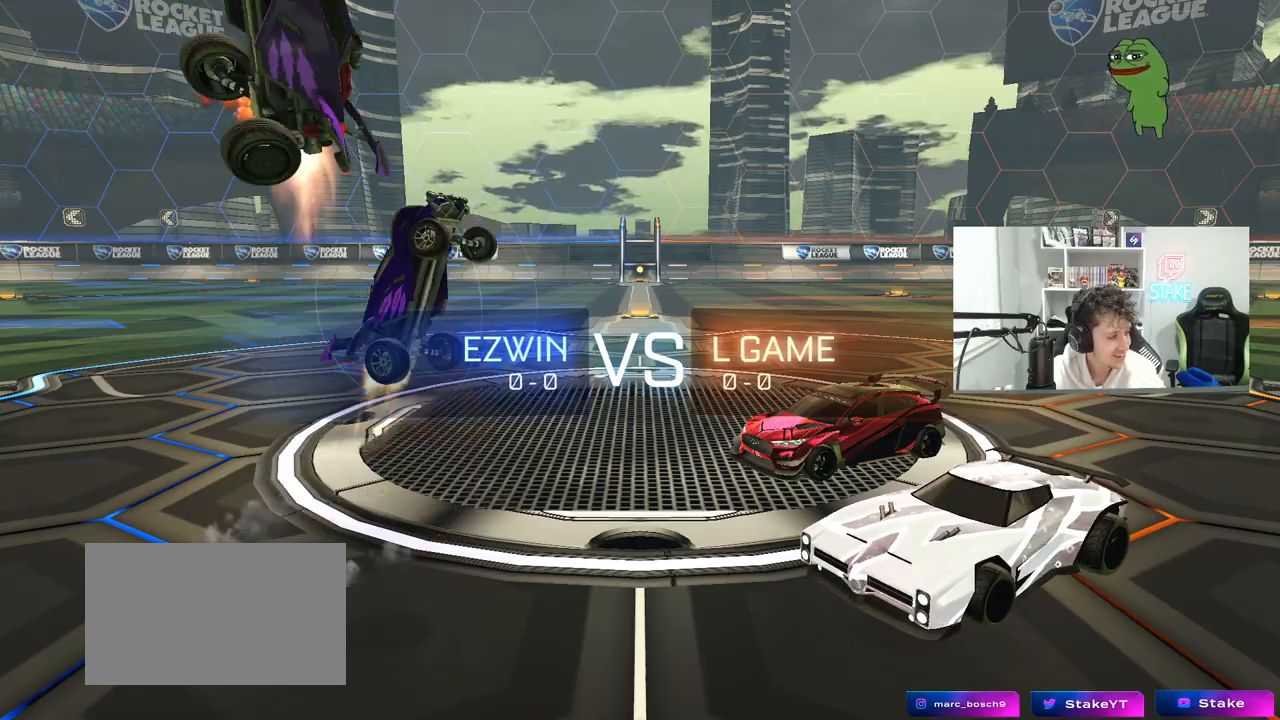
{"keys": [], "mouse": ["left"], "mouse_move": "still", "events": [[33, "a", "up"], [33, "w", "up"], [67, "mouse_left", "up"], [117, "mouse_left", "down"], [217, "mouse_left", "up"], [267, "a", "down"], [267, "mouse_left", "down"], [317, "s", "down"], [400, "mouse_left", "up"], [450, "mouse_left", "down"], [500, "a", "up"], [500, "s", "up"]]}
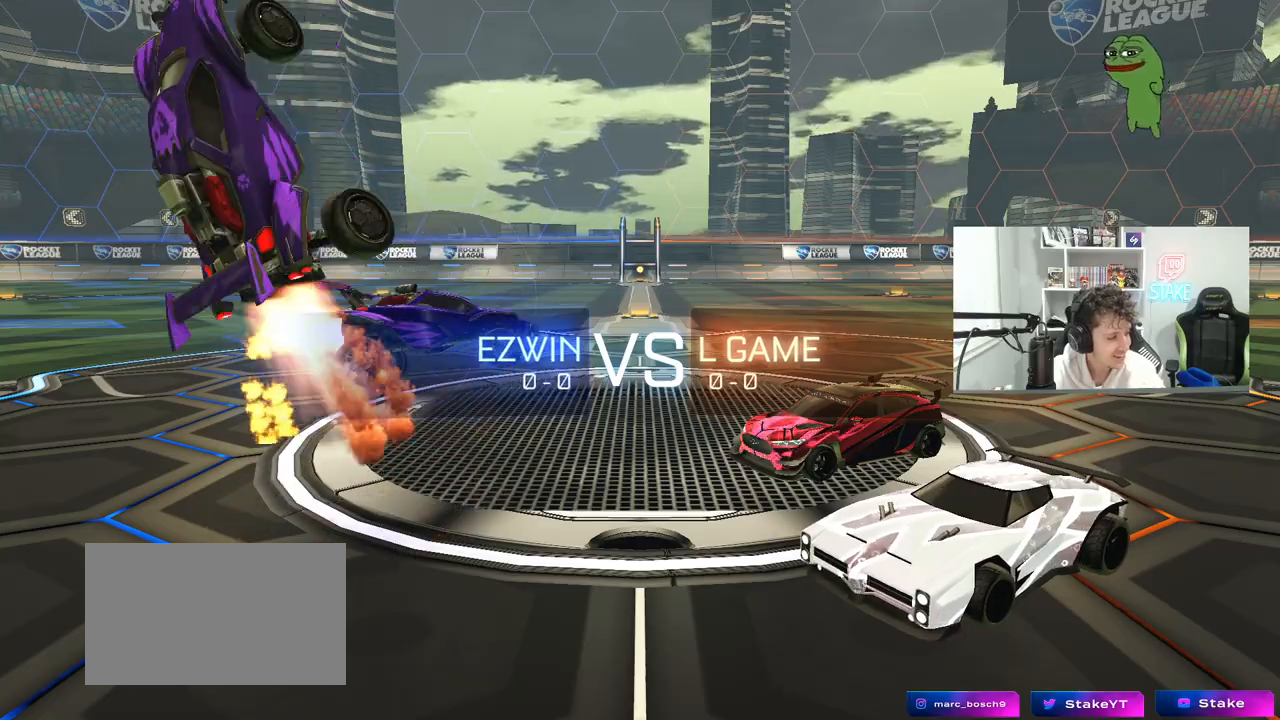
{"keys": ["w"], "mouse": ["left"], "mouse_move": "still", "events": [[100, "mouse_left", "up"], [183, "mouse_left", "down"], [283, "mouse_left", "up"], [367, "mouse_left", "down"], [467, "w", "down"]]}
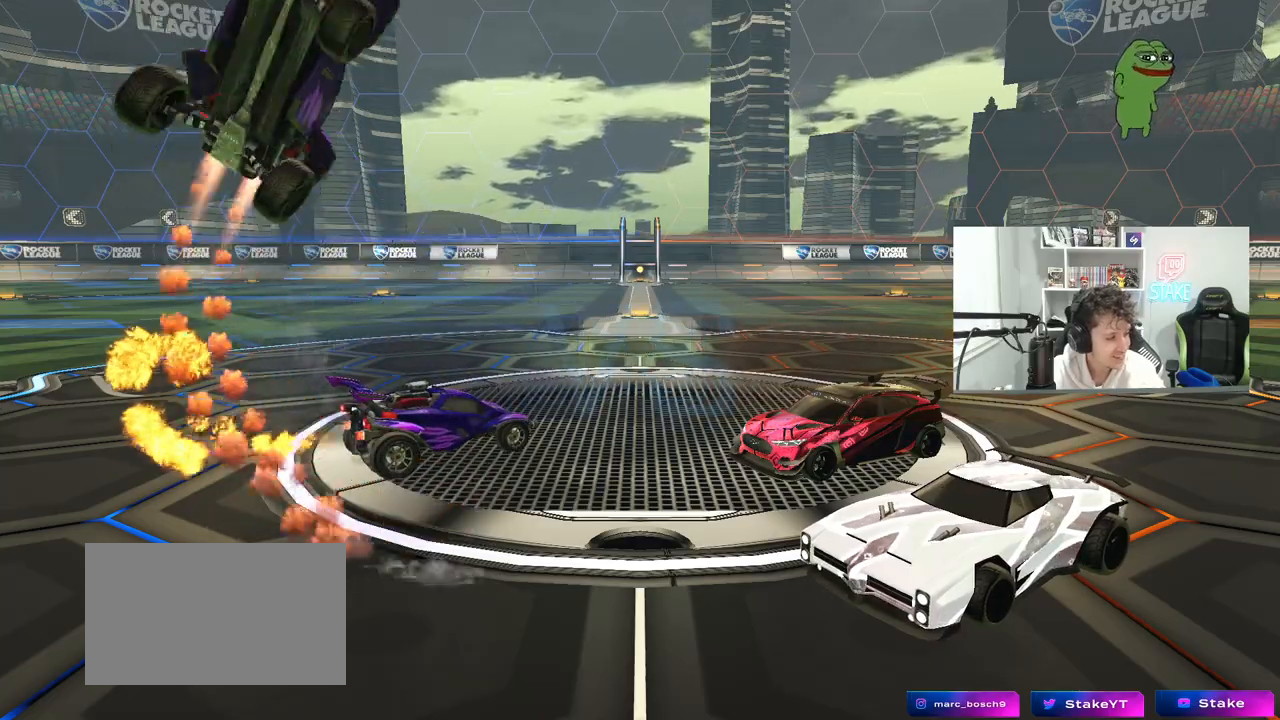
{"keys": [], "mouse": [], "mouse_move": "still", "events": [[17, "a", "down"], [17, "mouse_left", "up"], [100, "mouse_left", "down"], [200, "a", "up"], [200, "mouse_left", "up"], [250, "w", "up"], [333, "mouse_right", "down"], [433, "mouse_right", "up"]]}
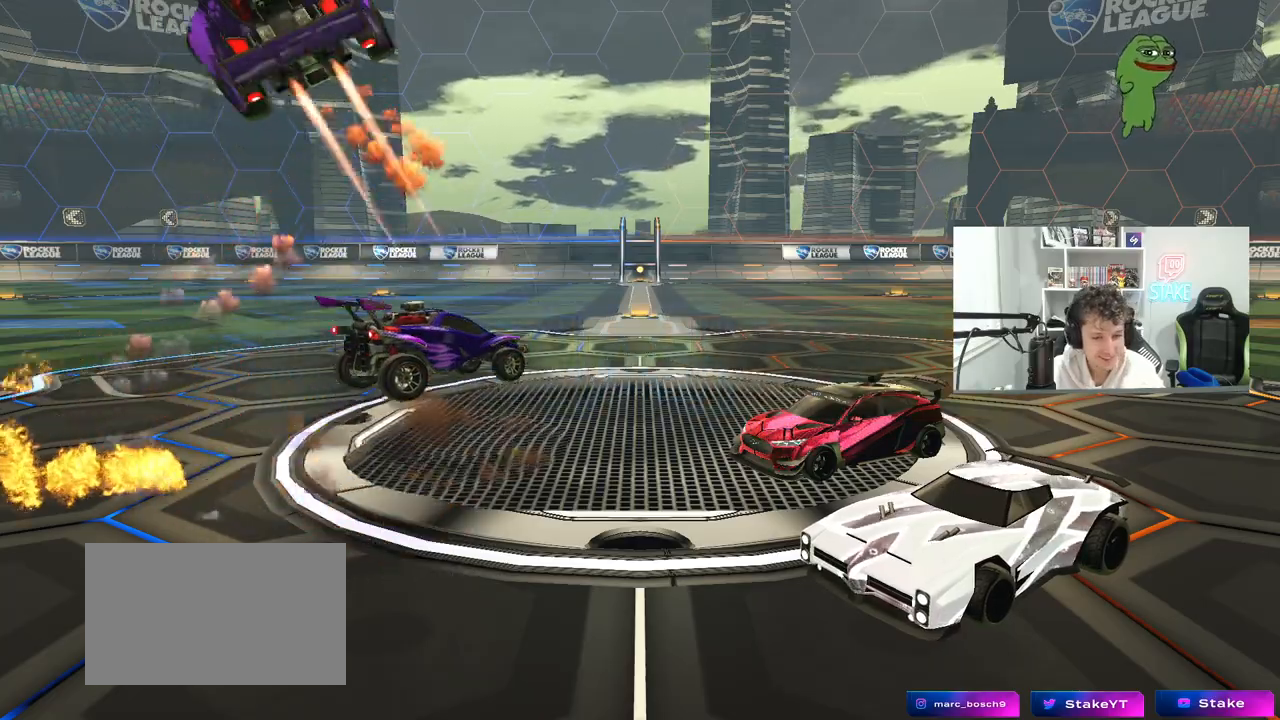
{"keys": [], "mouse": ["left"], "mouse_move": "still", "events": [[33, "mouse_right", "down"], [167, "w", "down"], [217, "mouse_right", "up"], [350, "w", "up"], [400, "mouse_left", "down"]]}
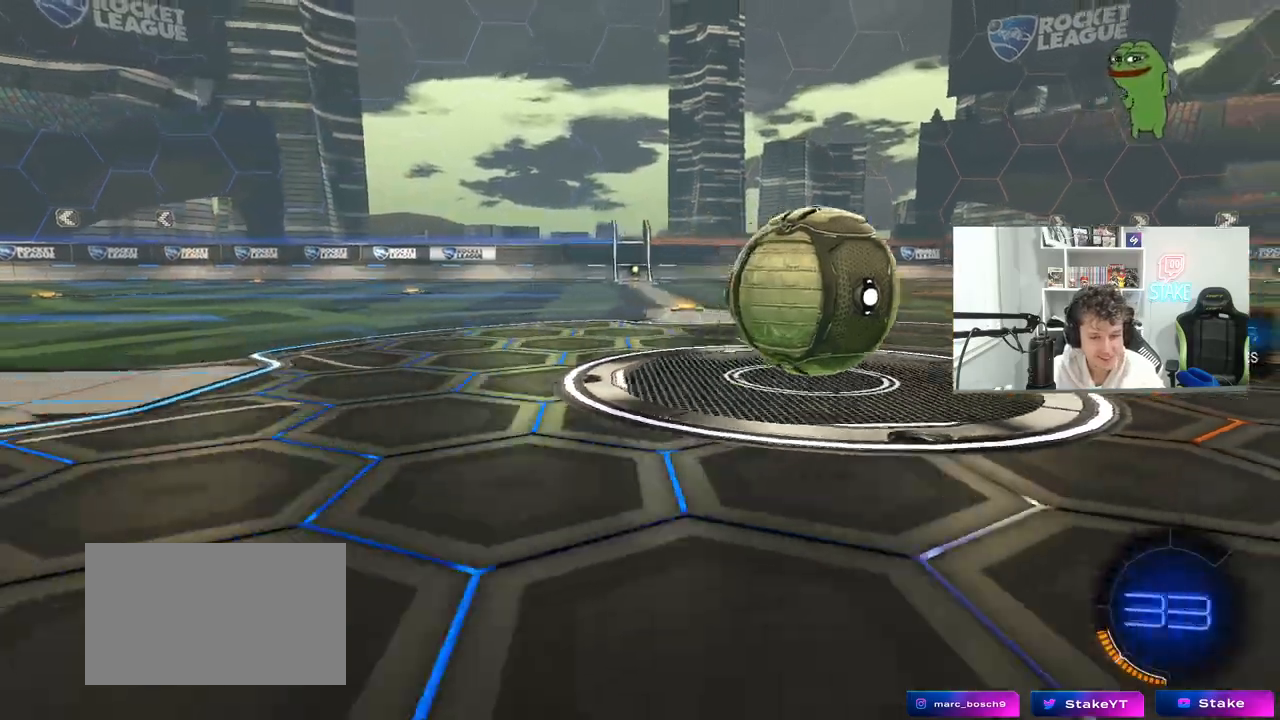
{"keys": [], "mouse": ["wheel"], "mouse_move": "up-right", "events": [[100, "mouse_left", "up"], [333, "mouse_wheel", "down"]]}
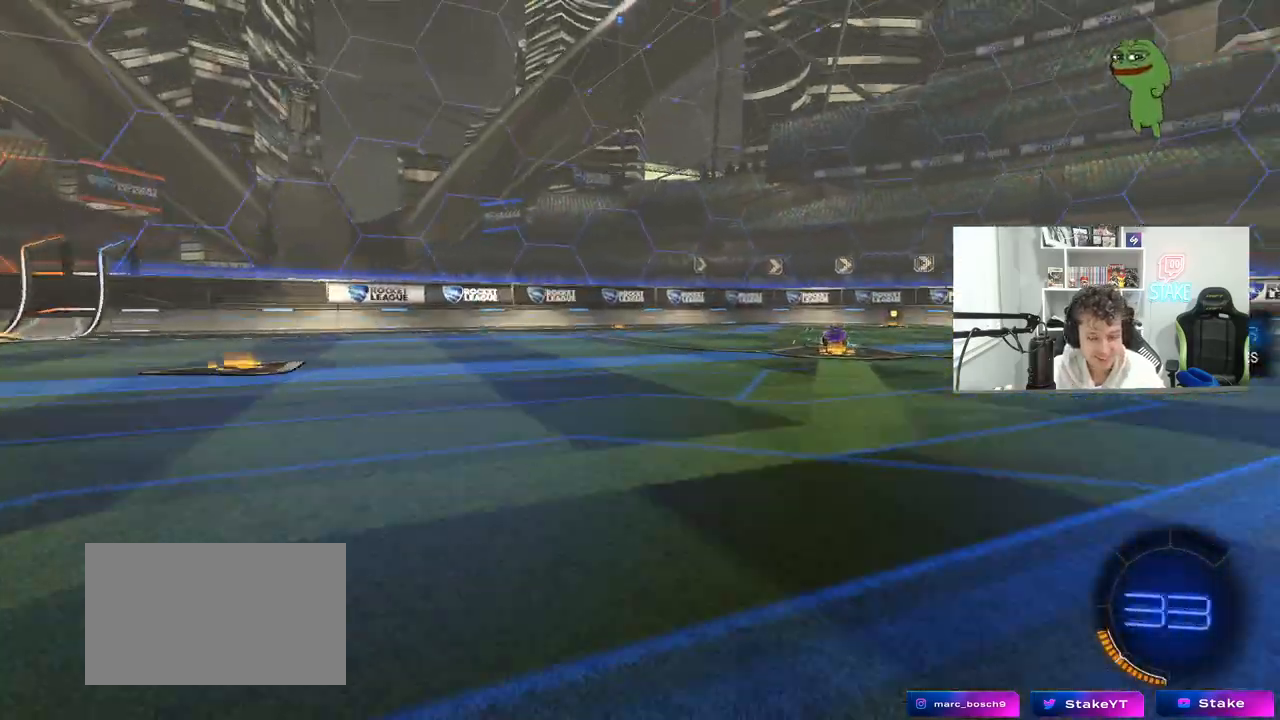
{"keys": ["x", "z"], "mouse": [], "mouse_move": "up-left", "events": [[150, "mouse_wheel", "up"], [250, "mouse_wheel", "down"], [383, "mouse_wheel", "up"], [383, "z", "down"], [433, "x", "down"]]}
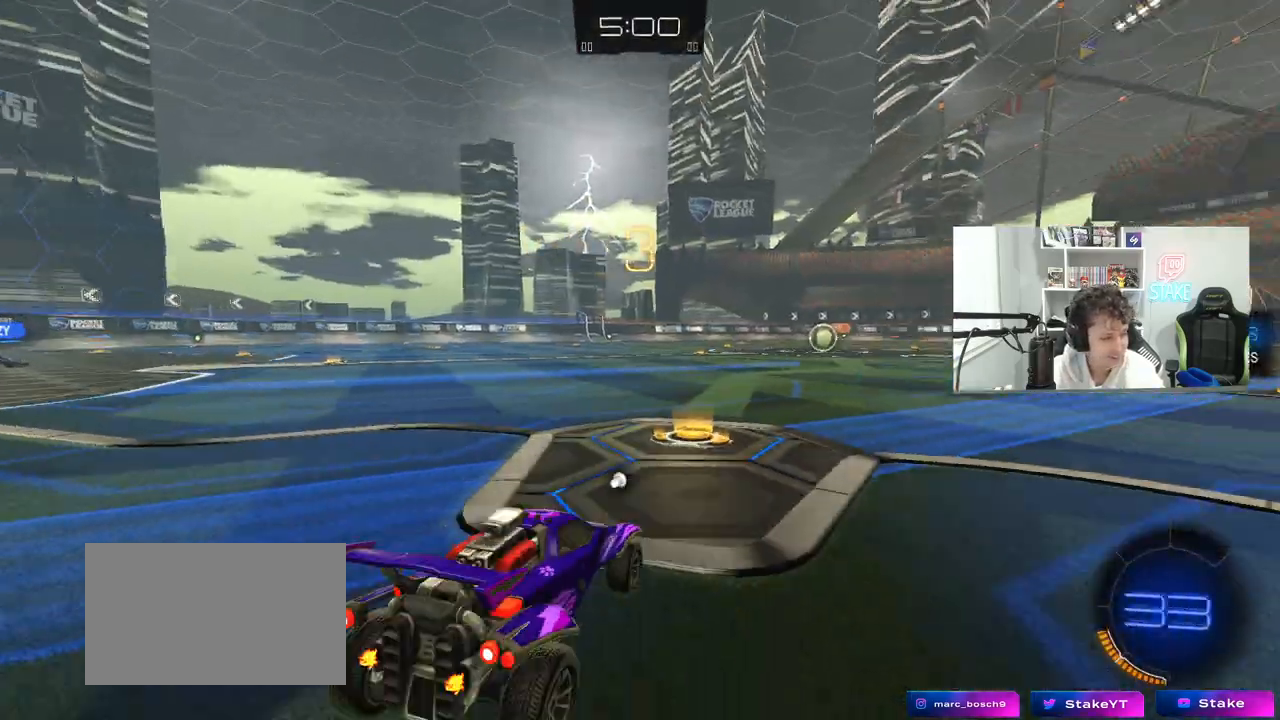
{"keys": [], "mouse": [], "mouse_move": "still", "events": [[33, "z", "up"], [83, "x", "up"], [133, "z", "down"], [167, "x", "down"], [217, "z", "up"], [267, "mouse_wheel", "down"], [267, "x", "up"], [317, "z", "down"], [400, "mouse_wheel", "up"], [400, "z", "up"]]}
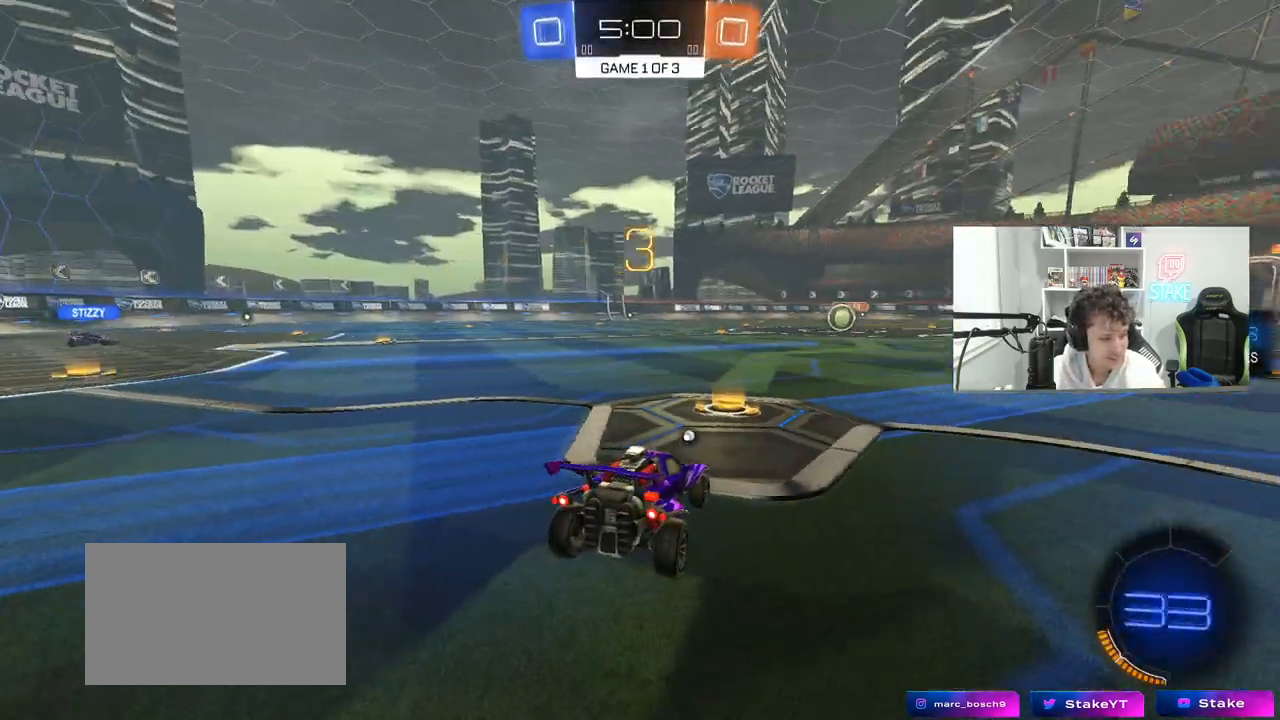
{"keys": [], "mouse": ["left"], "mouse_move": "still", "events": [[50, "mouse_left", "down"], [233, "mouse_left", "up"], [233, "z", "down"], [333, "x", "down"], [367, "z", "up"], [417, "mouse_left", "down"], [467, "x", "up"]]}
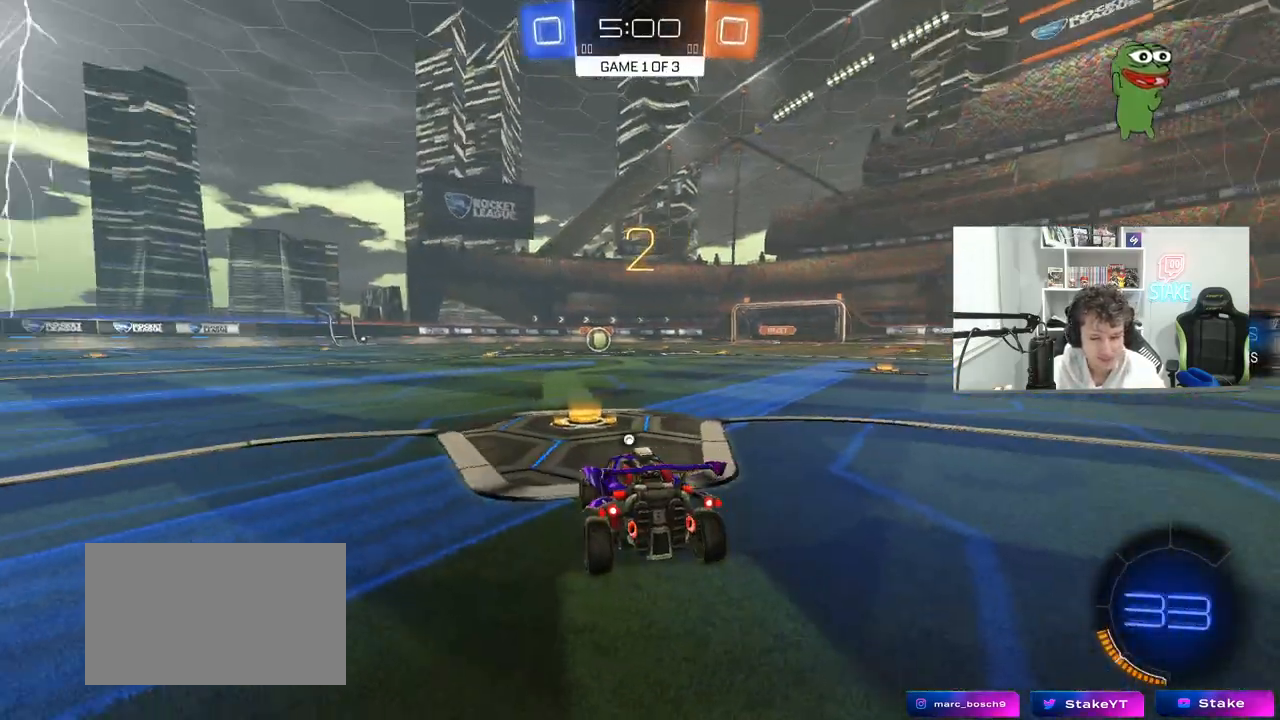
{"keys": ["space", "tab"], "mouse": ["left"], "mouse_move": "down-left", "events": [[200, "tab", "down"], [383, "space", "down"]]}
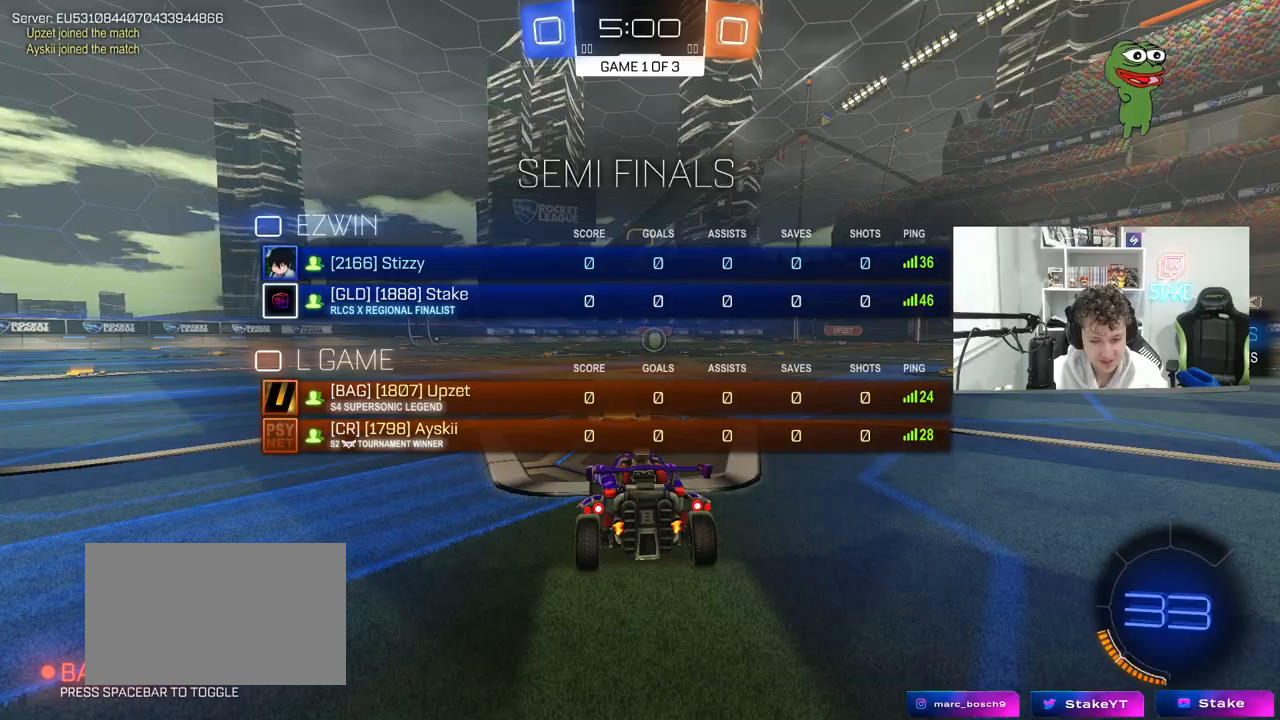
{"keys": ["w"], "mouse": ["left"], "mouse_move": "right", "events": [[33, "space", "up"], [267, "w", "down"], [400, "tab", "up"]]}
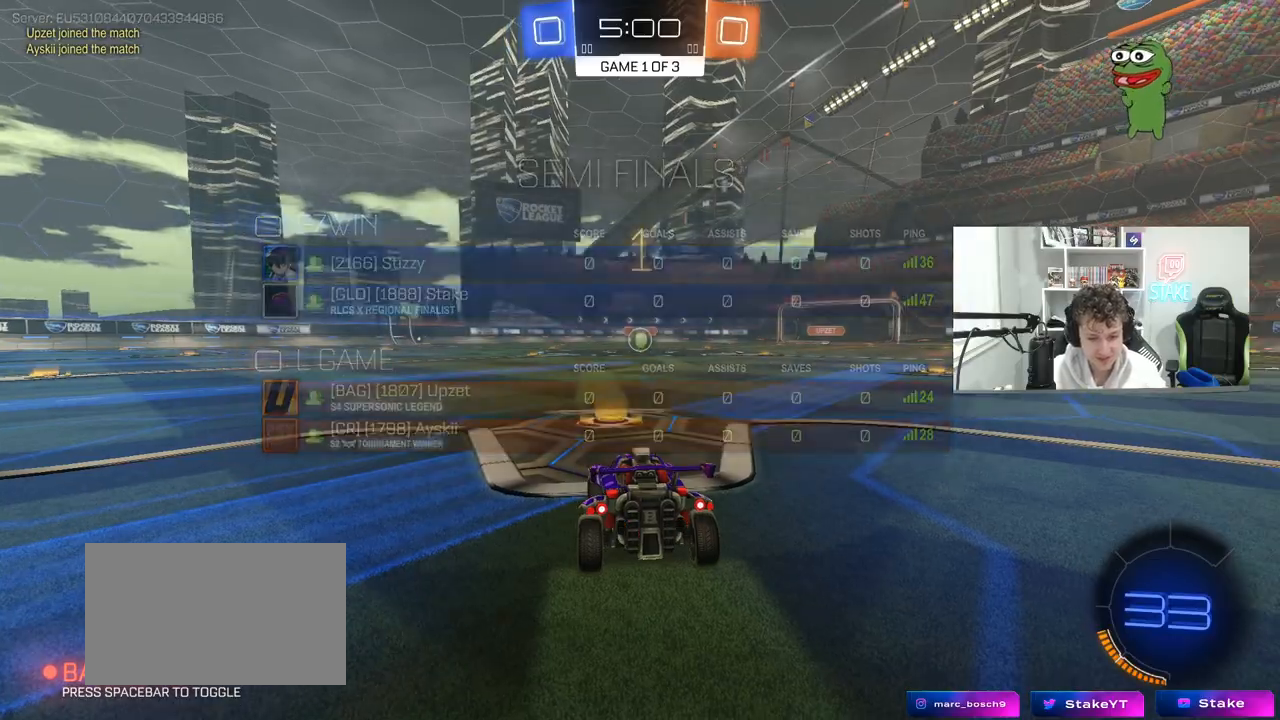
{"keys": ["w"], "mouse": ["left"], "mouse_move": "right", "events": []}
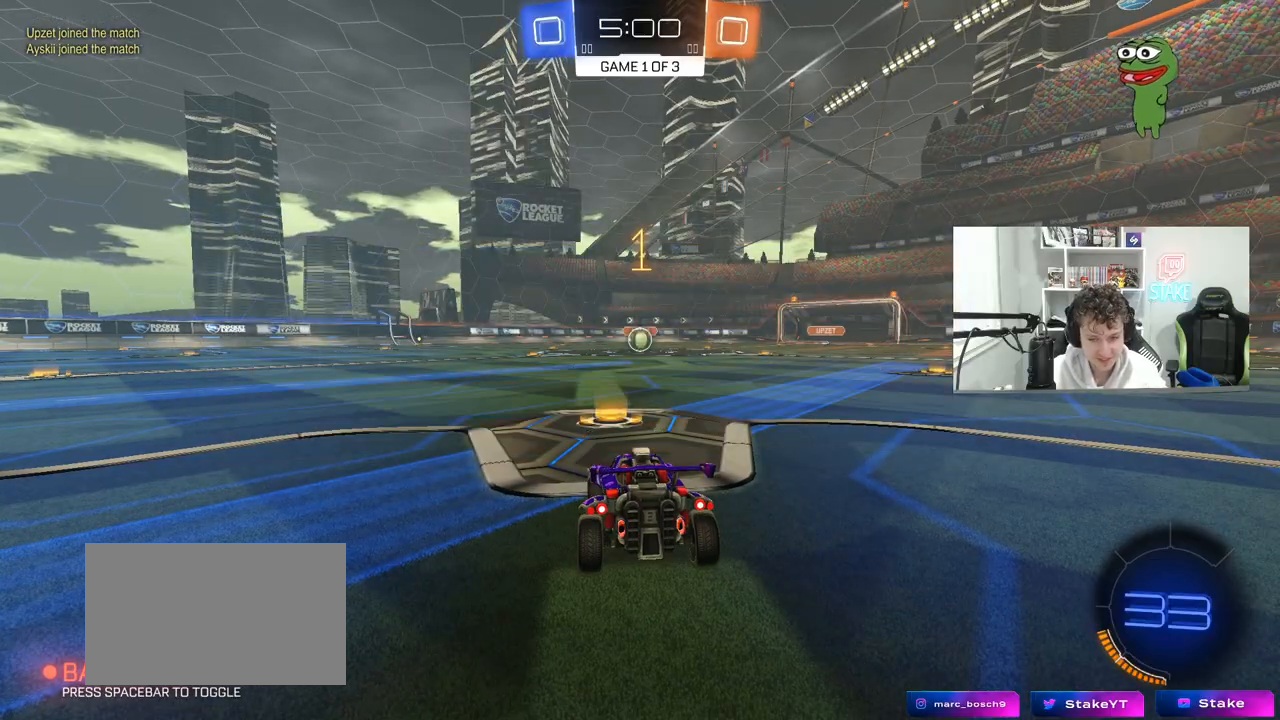
{"keys": ["d", "w"], "mouse": ["left"], "mouse_move": "still", "events": [[433, "d", "down"]]}
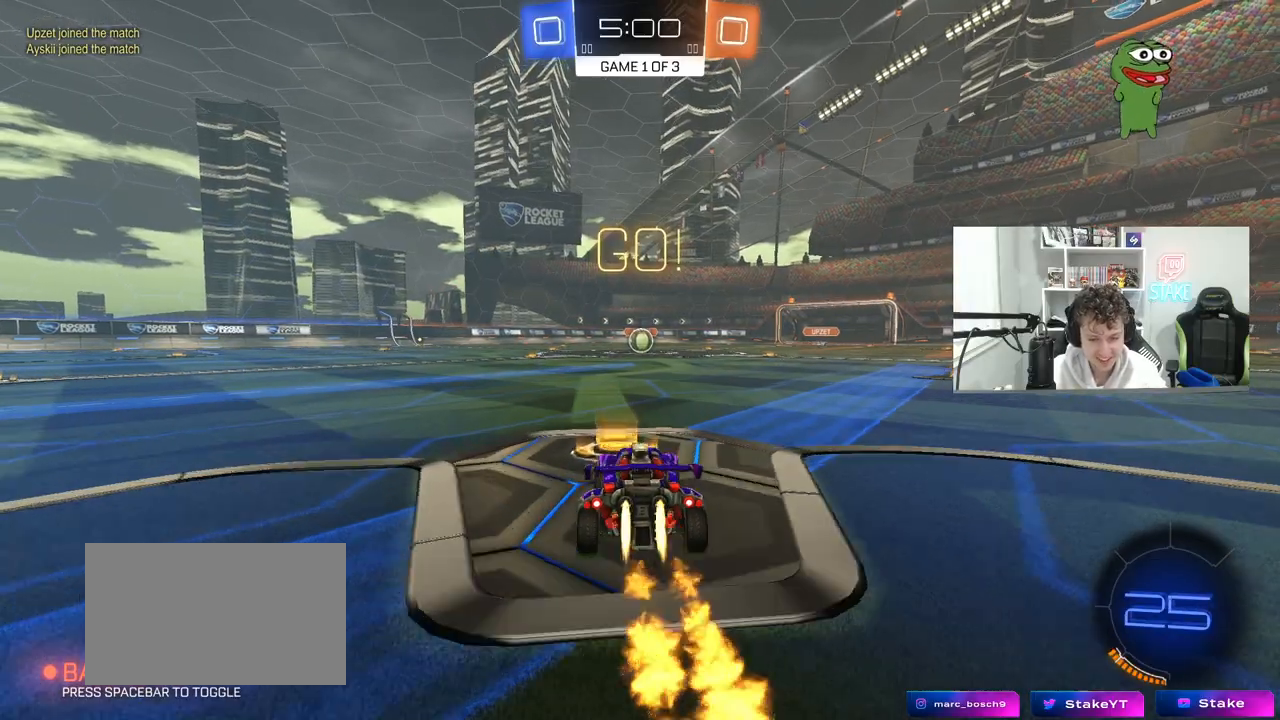
{"keys": ["a", "s", "shift"], "mouse": ["left"], "mouse_move": "up", "events": [[33, "mouse_right", "down"], [117, "a", "down"], [117, "d", "up"], [117, "mouse_right", "up"], [117, "shift", "down"], [167, "mouse_right", "down"], [217, "s", "down"], [217, "w", "up"], [267, "mouse_right", "up"]]}
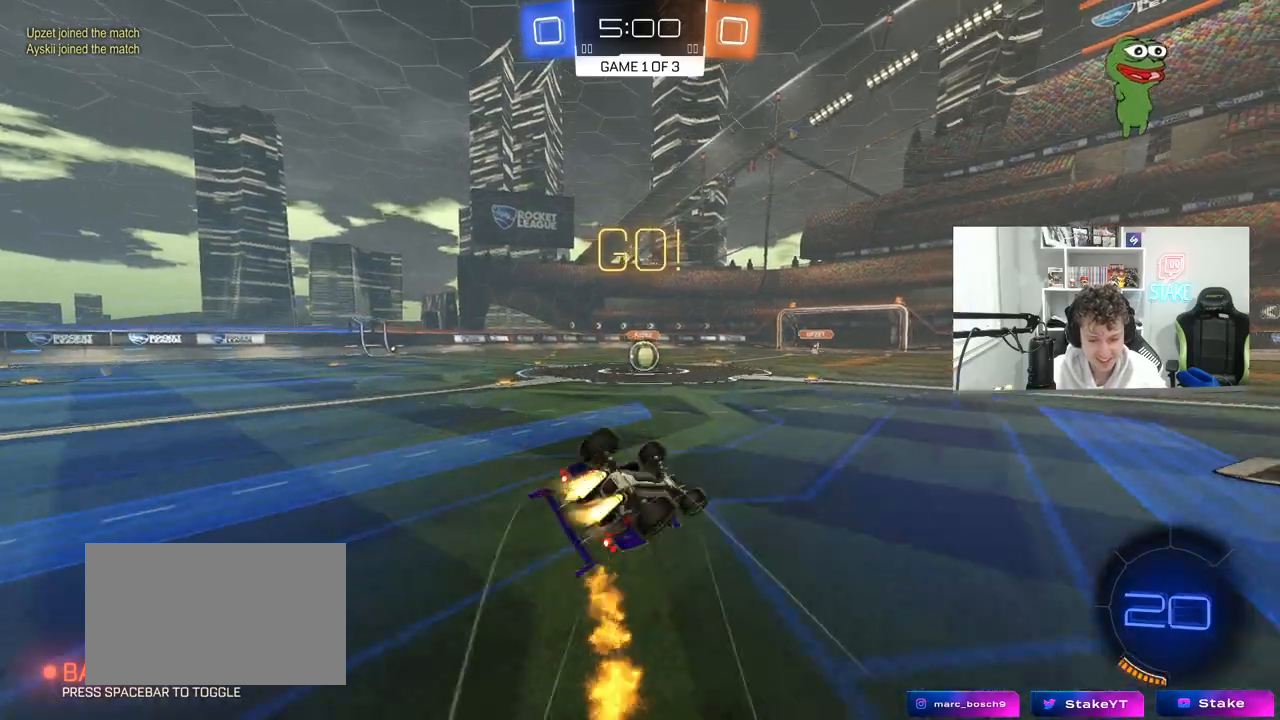
{"keys": [], "mouse": ["left"], "mouse_move": "still", "events": [[133, "s", "up"], [233, "s", "down"], [467, "a", "up"], [467, "s", "up"], [467, "shift", "up"]]}
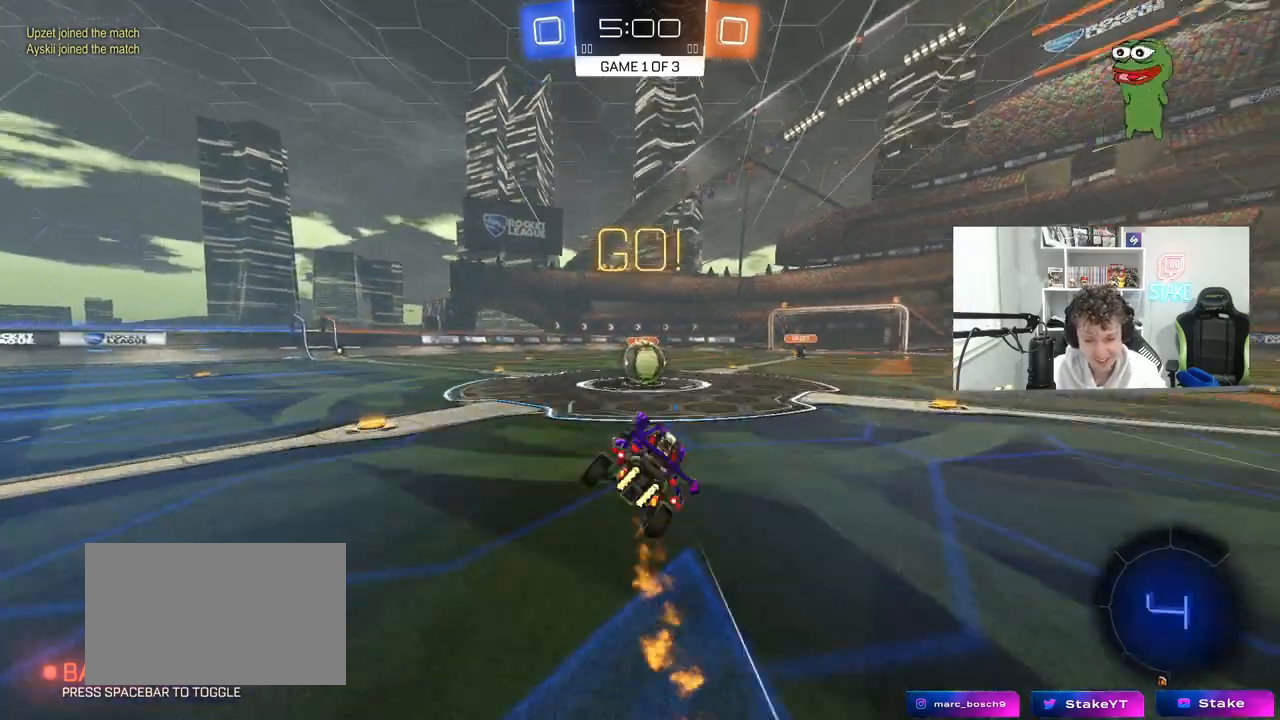
{"keys": ["w"], "mouse": ["right"], "mouse_move": "down-left", "events": [[17, "mouse_left", "up"], [100, "a", "down"], [150, "a", "up"], [333, "d", "down"], [333, "mouse_right", "down"], [433, "w", "down"], [483, "d", "up"]]}
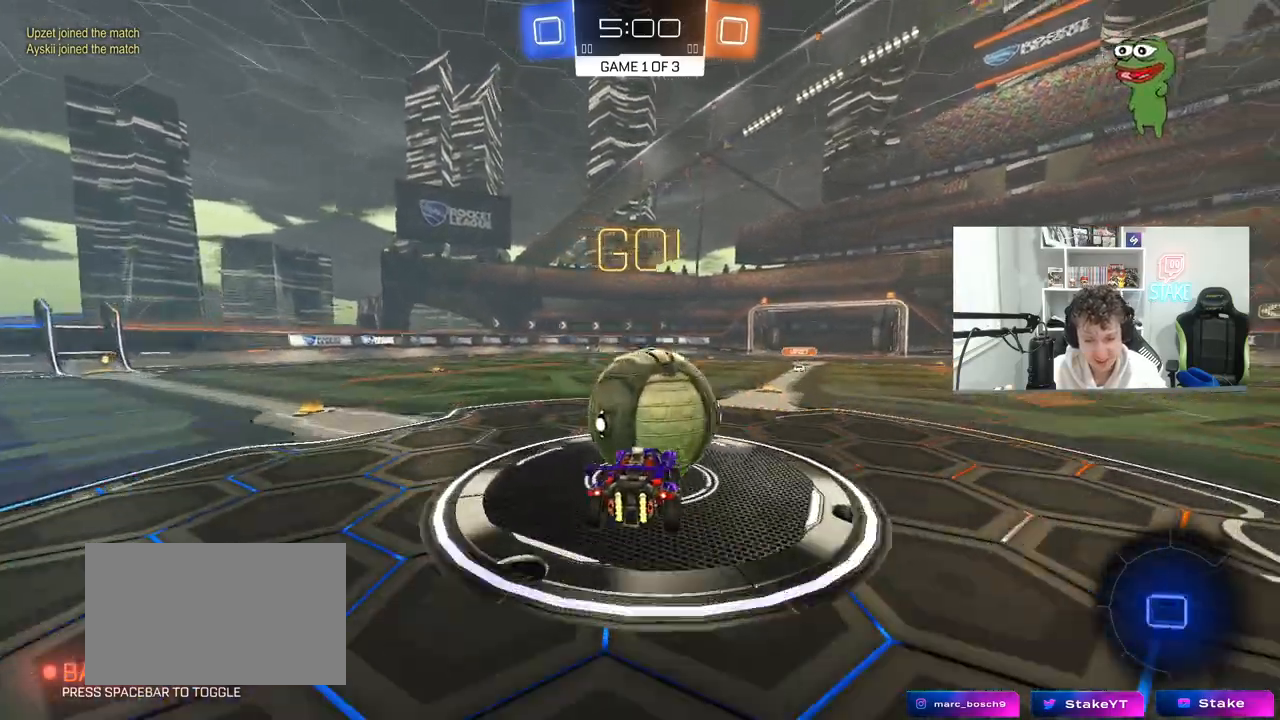
{"keys": ["d", "shift"], "mouse": [], "events": [[33, "mouse_right", "up"], [33, "shift", "down"], [83, "mouse_right", "down"], [350, "d", "down"], [350, "mouse_right", "up"], [350, "shift", "up"], [450, "shift", "down"], [450, "w", "up"]]}
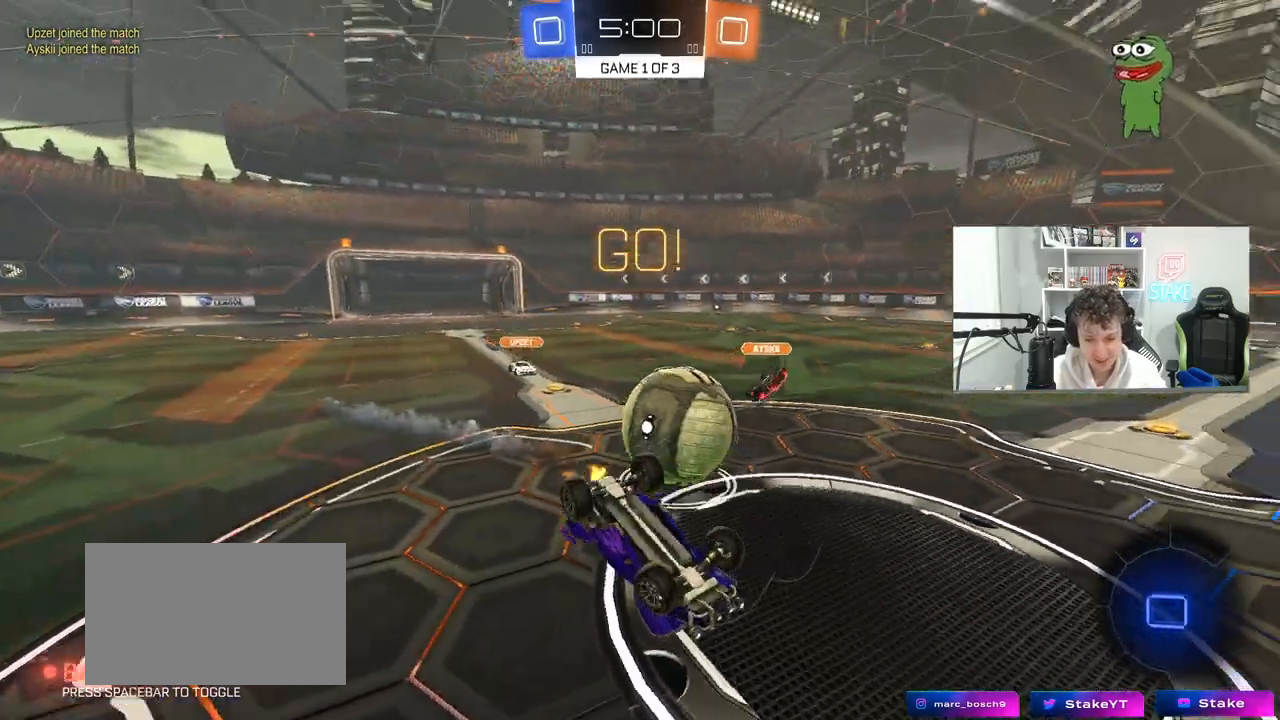
{"keys": ["a"], "mouse": [], "mouse_move": "still", "events": [[333, "a", "down"], [367, "d", "up"], [367, "shift", "up"]]}
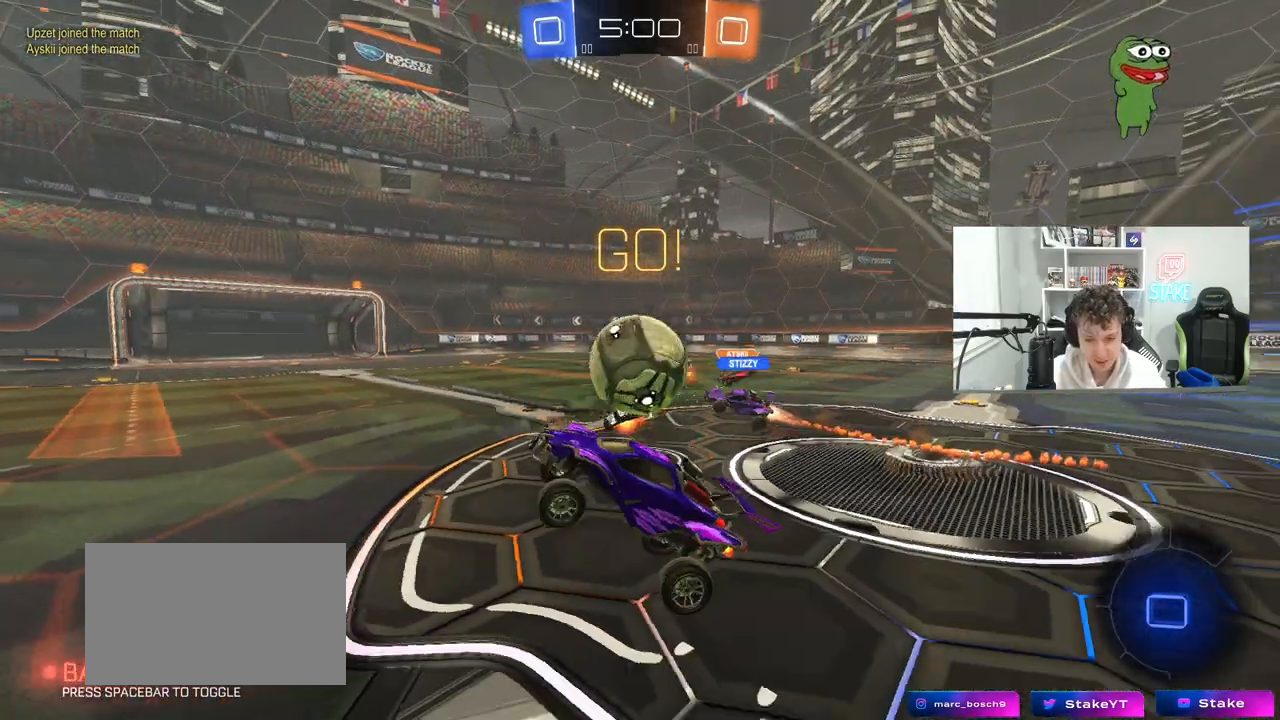
{"keys": ["w"], "mouse": [], "mouse_move": "still", "events": [[300, "a", "up"], [300, "w", "down"]]}
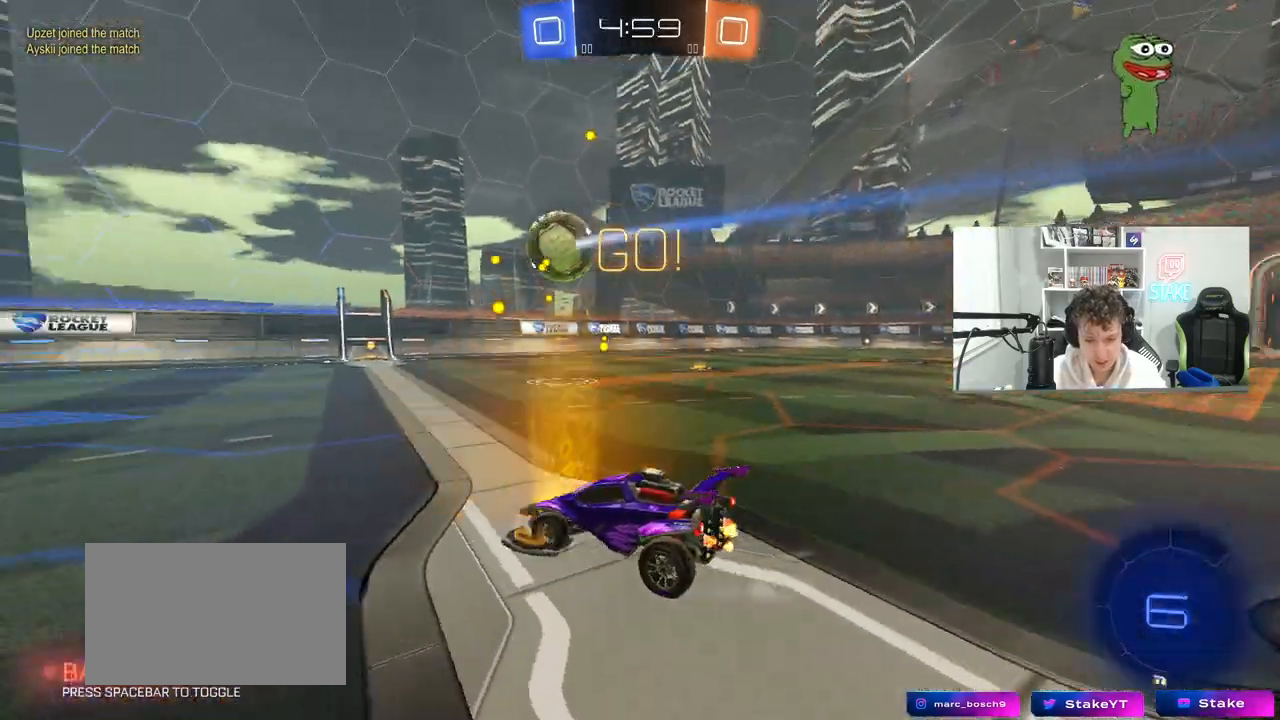
{"keys": ["d", "shift", "w"], "mouse": [], "mouse_move": "still", "events": [[167, "a", "down"], [317, "a", "up"], [350, "d", "down"], [450, "shift", "down"]]}